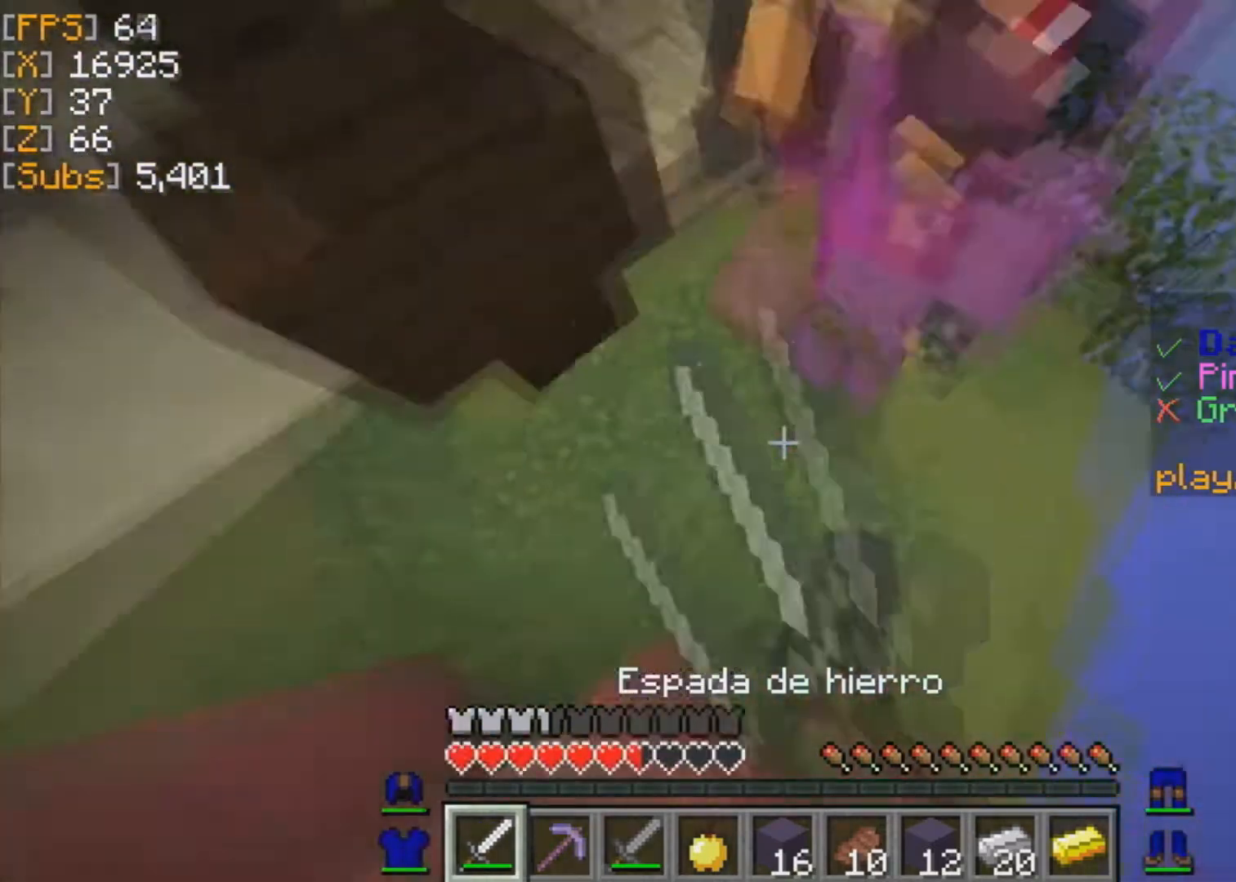
Gameplay with keyboard and mouse; each line is a JSON object with the keys and mouse buttons held at the frame after it. "events" lists presses ("down") and releases ("up") of "a", "d", "s", "w", "mouse_left" and "mouse_right" between this image and that frame as [ms after this image, input, new state], when the widget could be followed in between. "mouse_left", "mouse_right" = the "left", "right" buttons of the "mouse" list. No other keys are recorded. Fast repeated clicks can show as one long hold. Mouse movement is not recorded.
{"keys": ["a", "w"], "mouse": ["left"], "events": []}
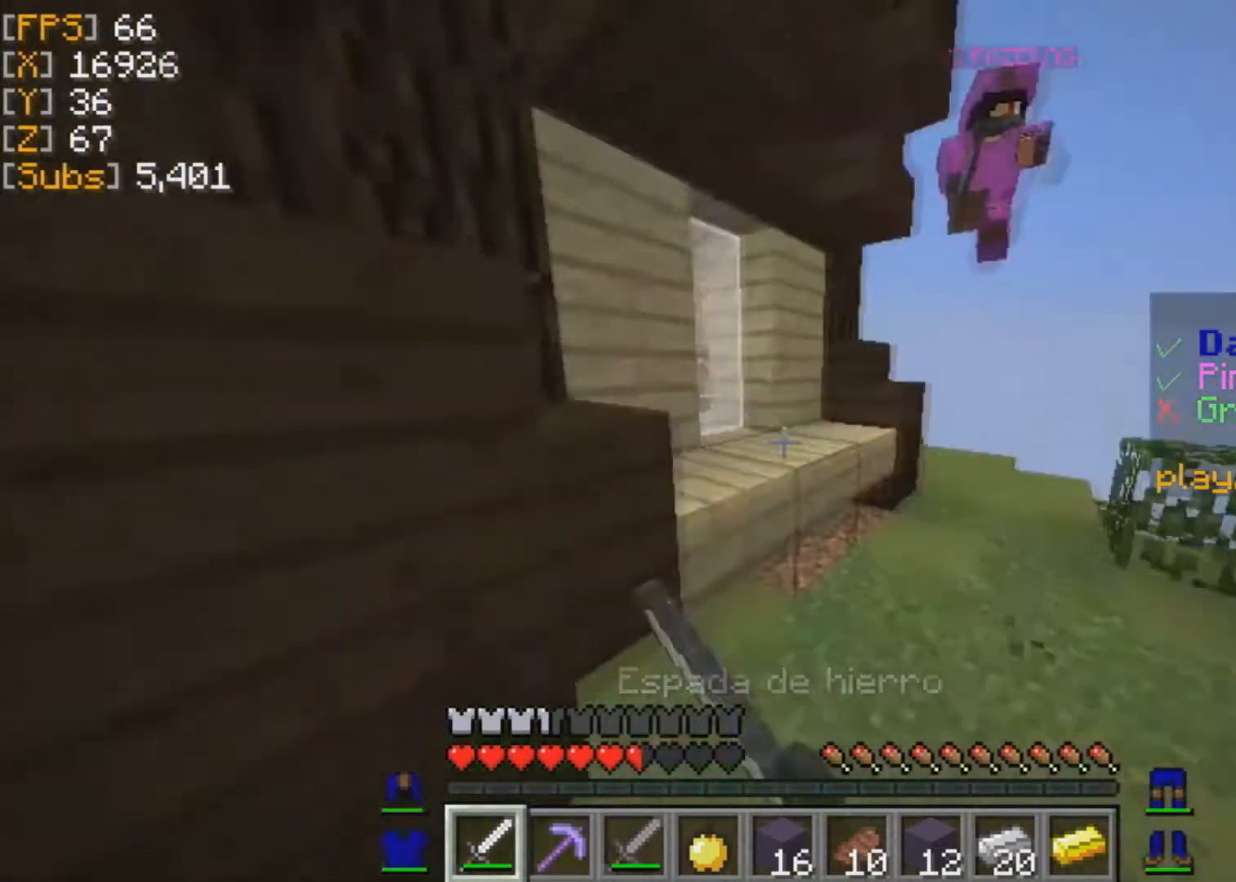
{"keys": ["a", "w"], "mouse": ["left"], "events": []}
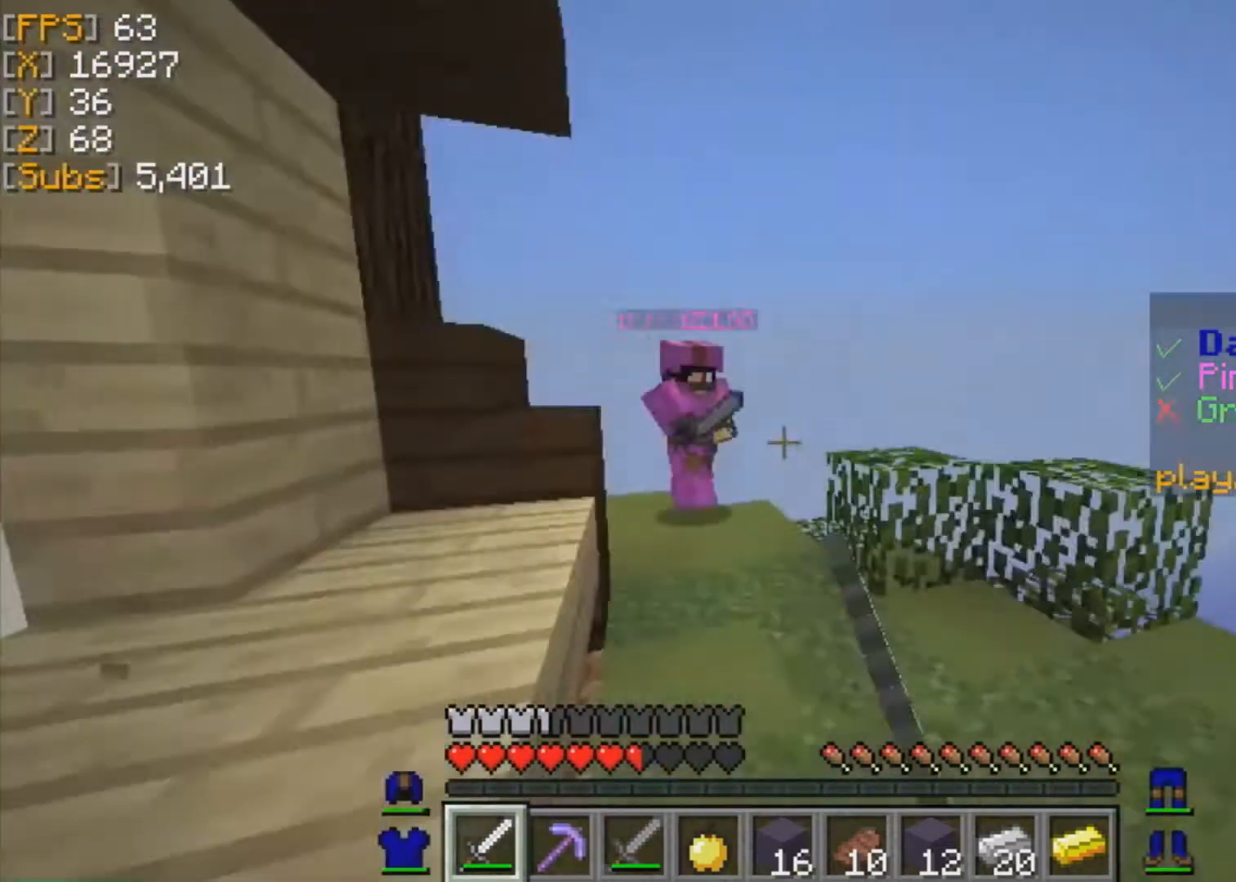
{"keys": ["a", "w"], "mouse": ["left"], "events": []}
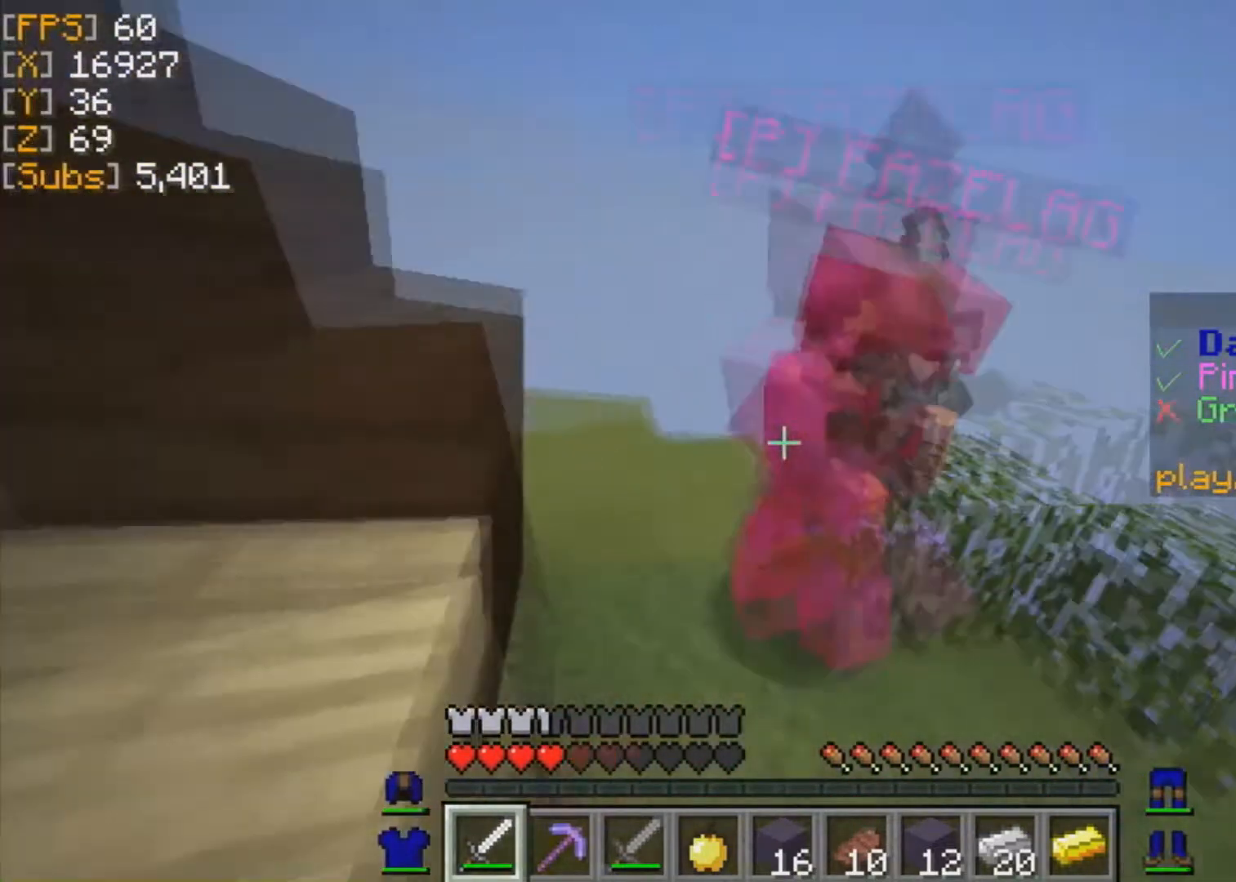
{"keys": ["w"], "mouse": ["left"], "events": [[41, "a", "up"]]}
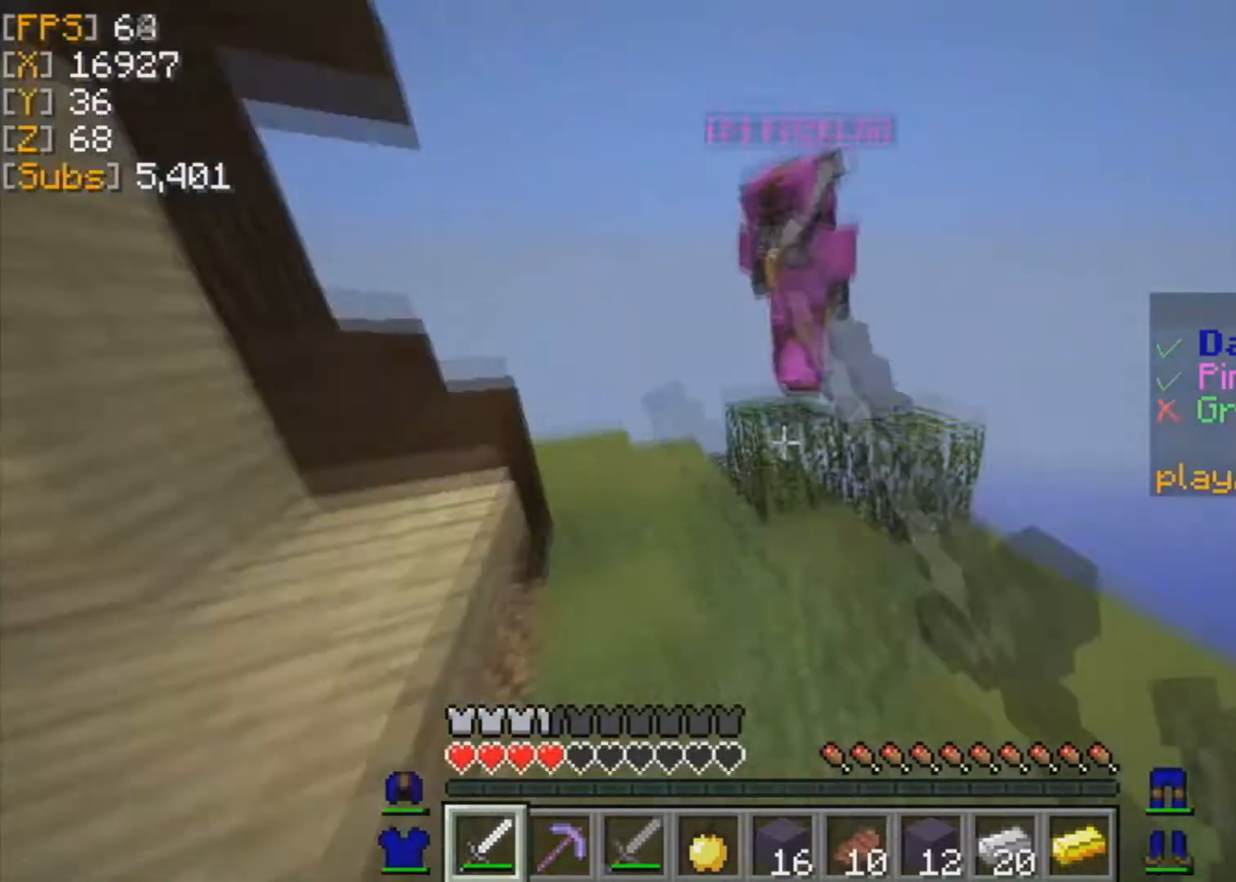
{"keys": ["w"], "mouse": ["left"], "events": []}
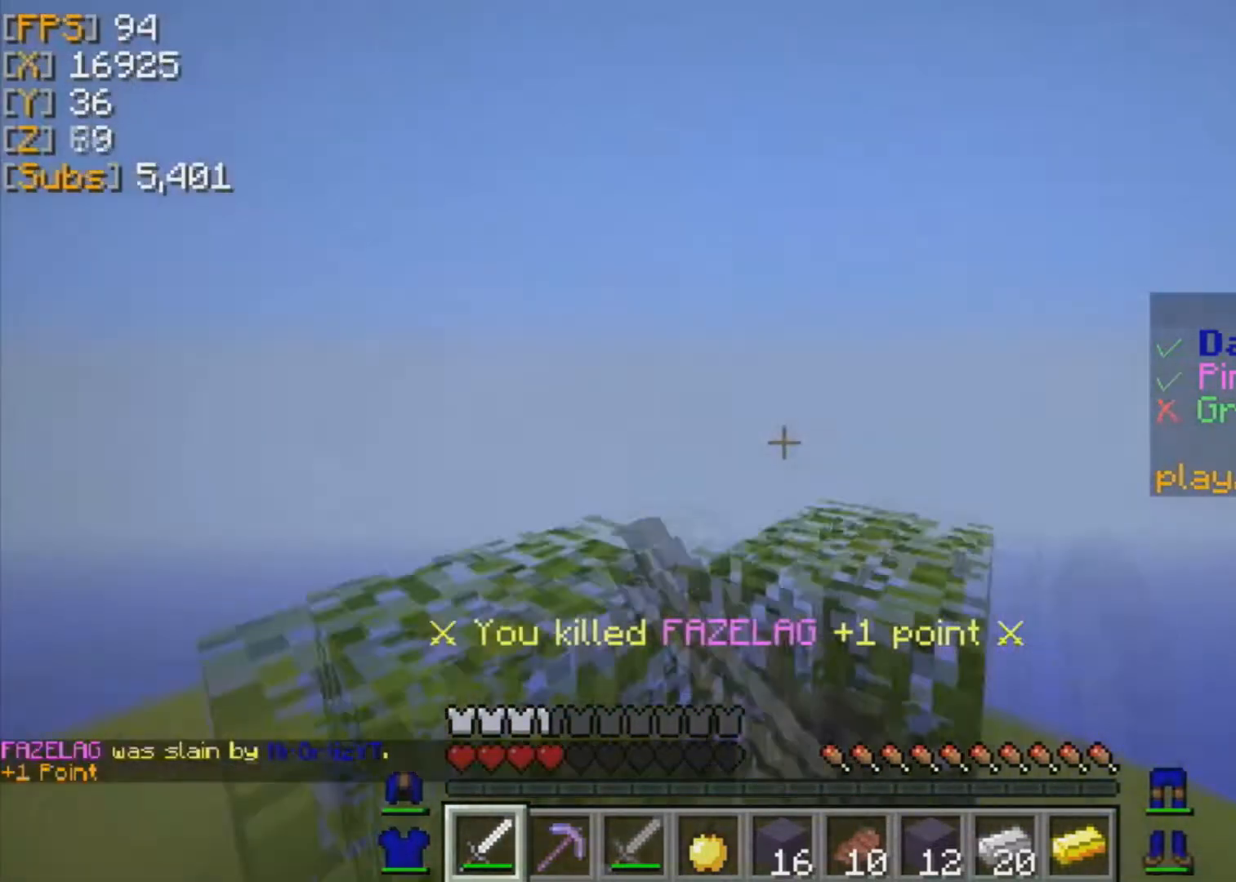
{"keys": ["w"], "mouse": [], "events": [[250, "mouse_left", "up"], [250, "w", "up"], [500, "w", "down"]]}
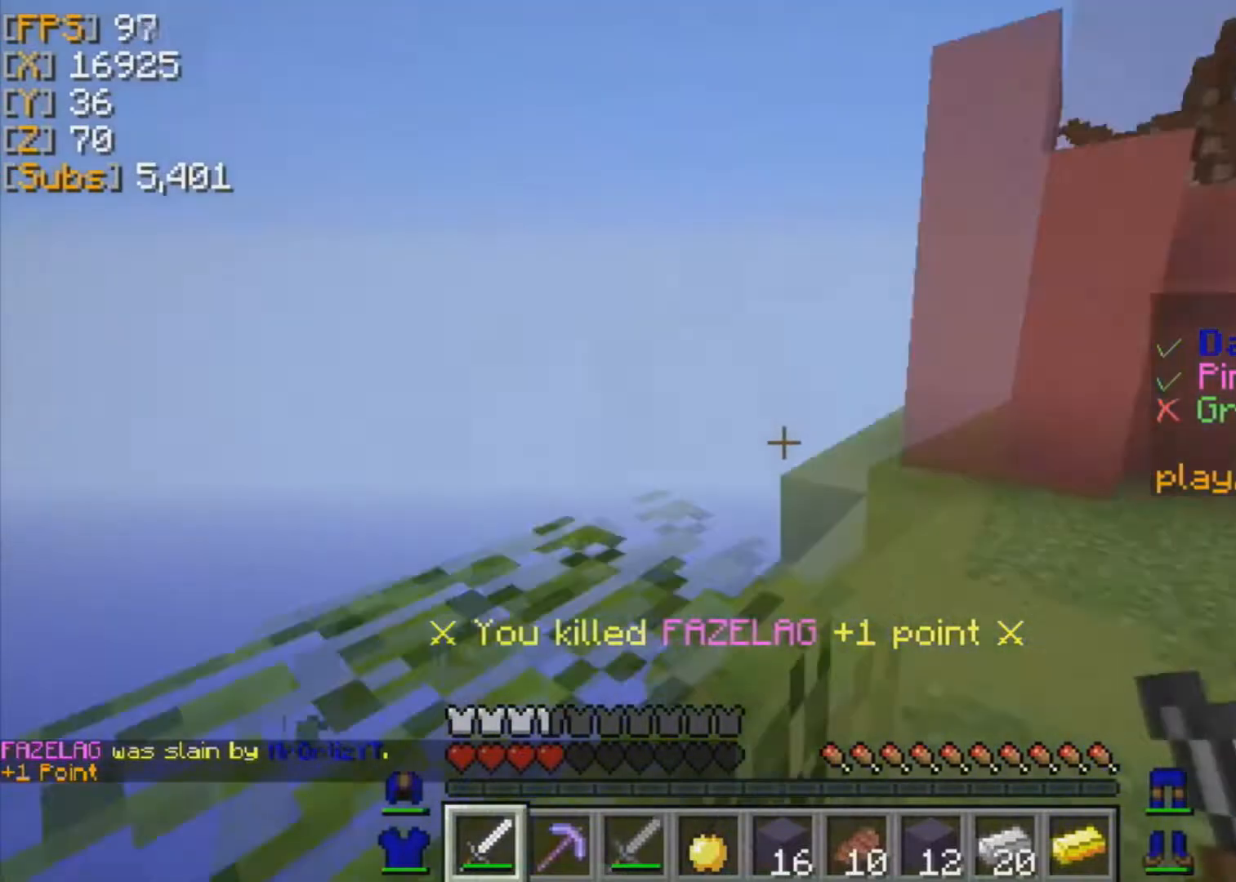
{"keys": ["w"], "mouse": [], "events": []}
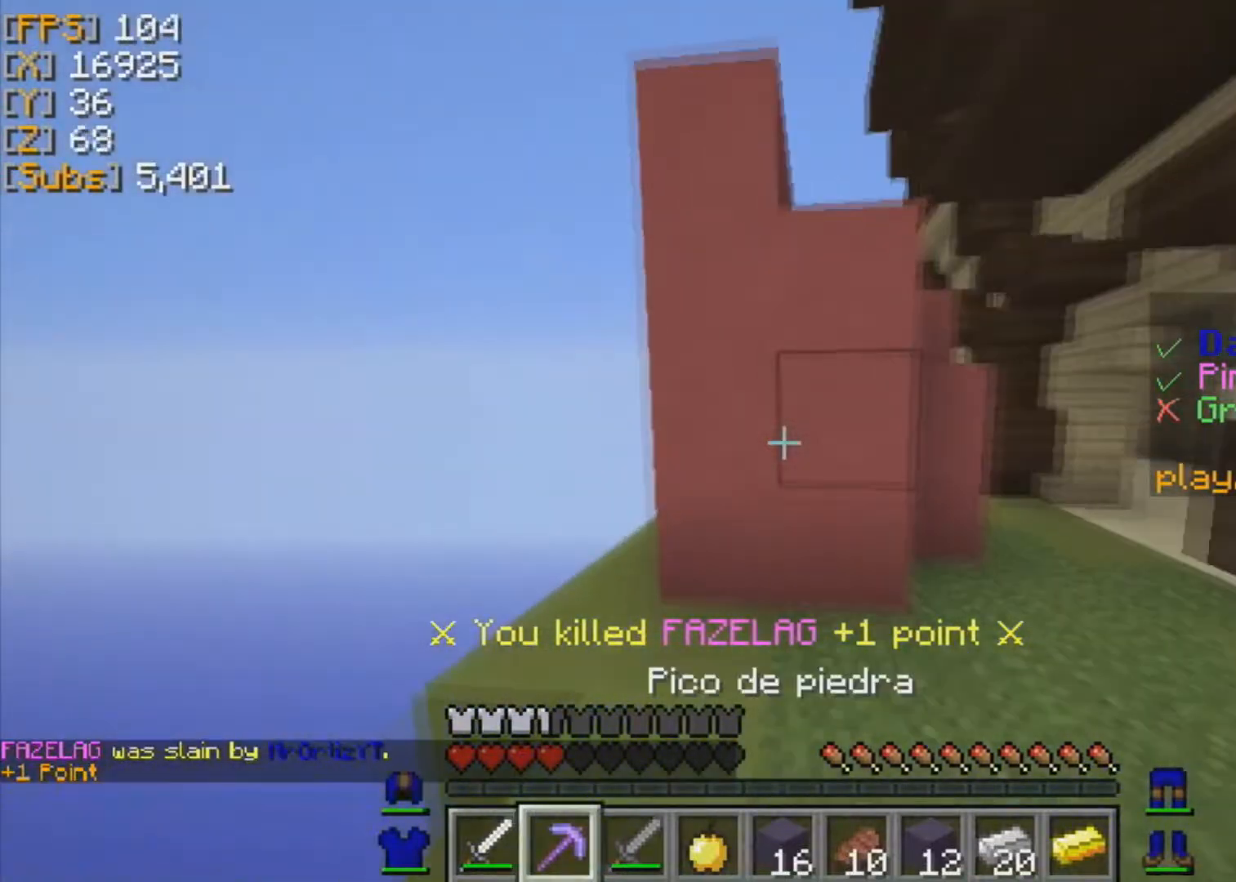
{"keys": [], "mouse": ["left"]}
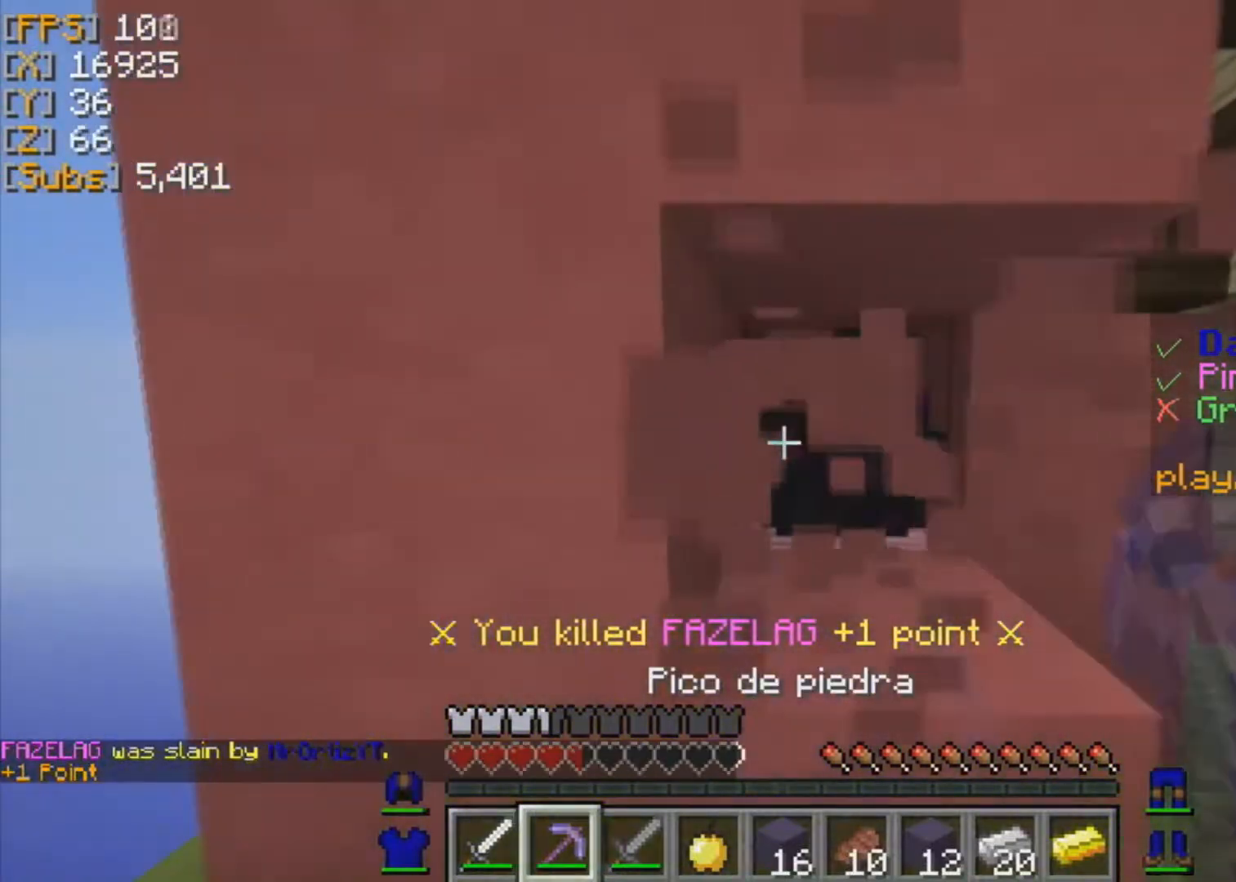
{"keys": ["w"], "mouse": ["left"], "events": [[376, "w", "down"]]}
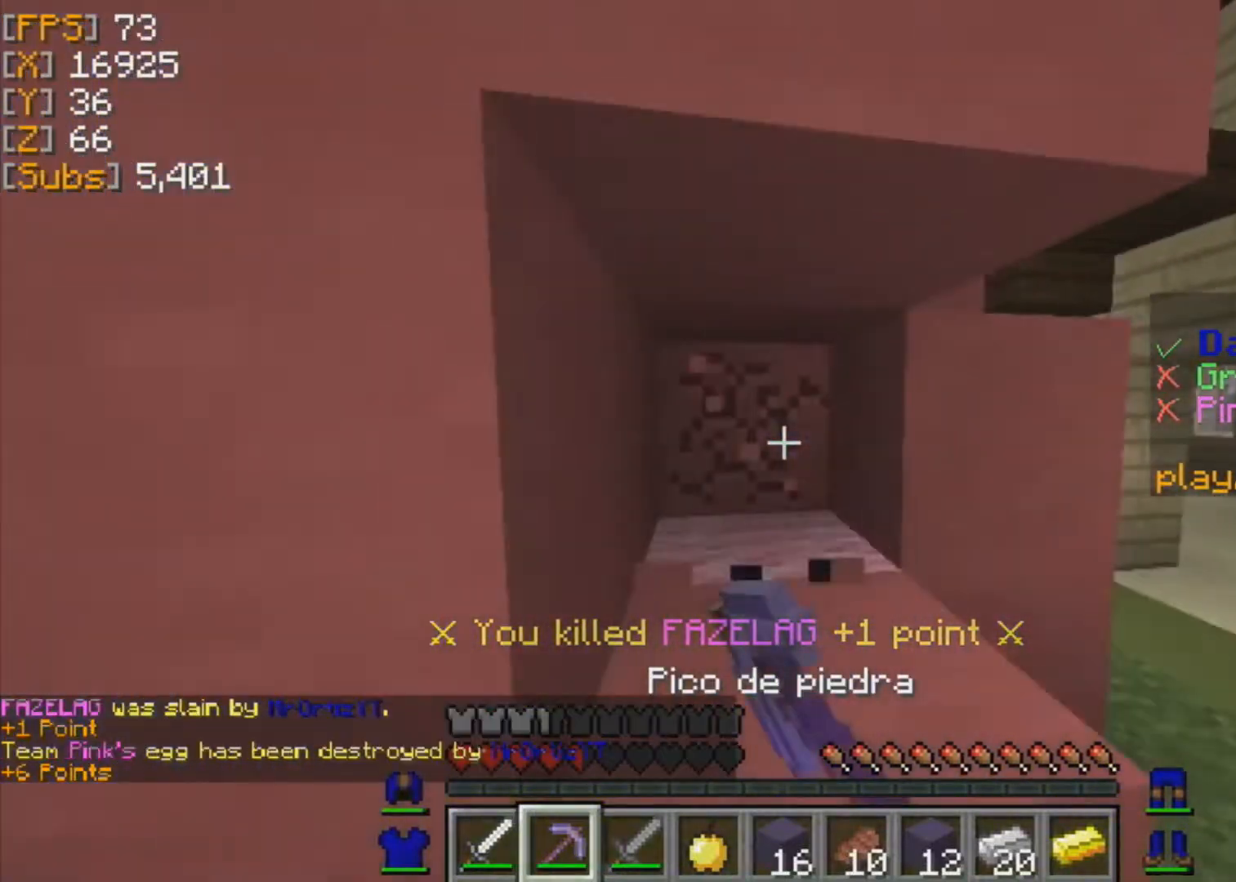
{"keys": [], "mouse": [], "events": [[125, "mouse_left", "up"], [333, "w", "up"]]}
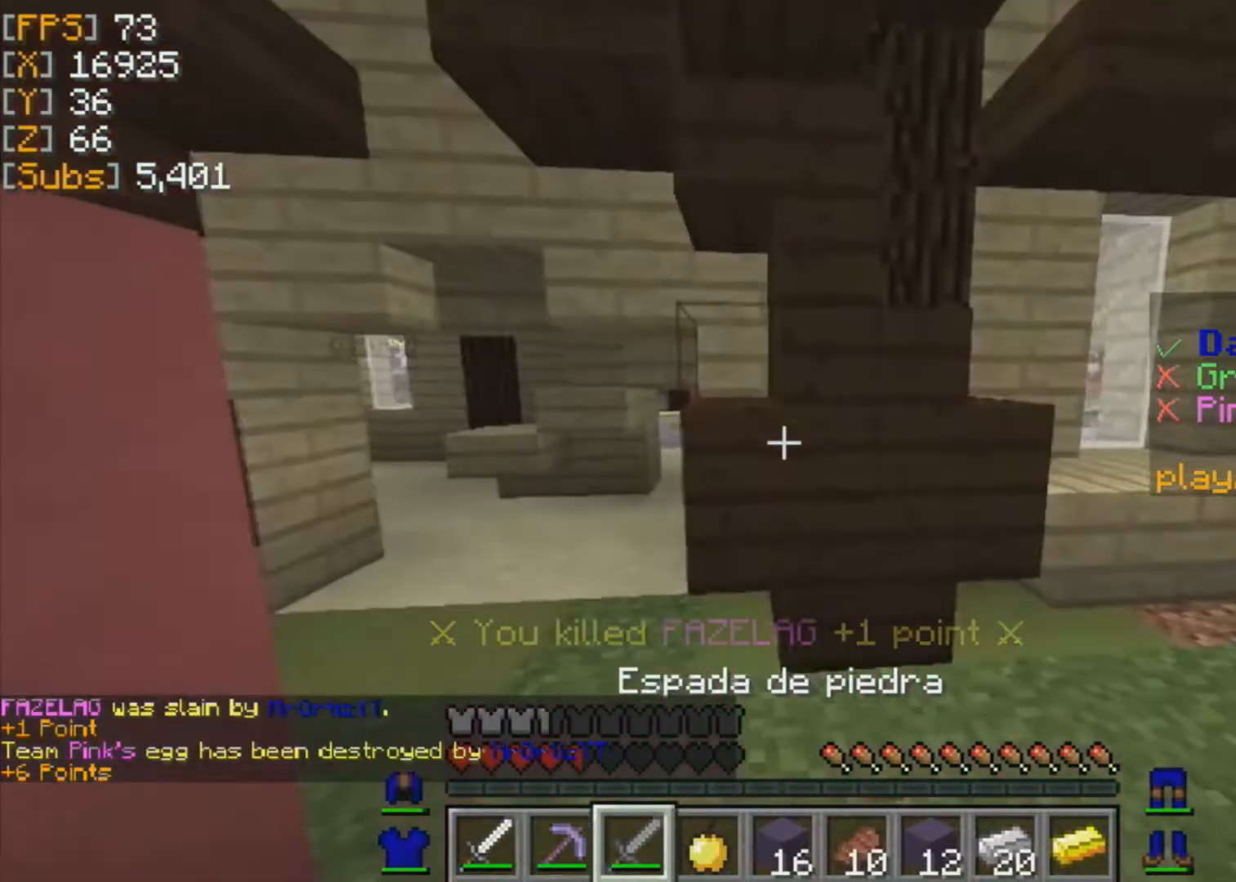
{"keys": ["w"], "mouse": ["right"], "events": [[376, "w", "down"], [459, "mouse_right", "down"]]}
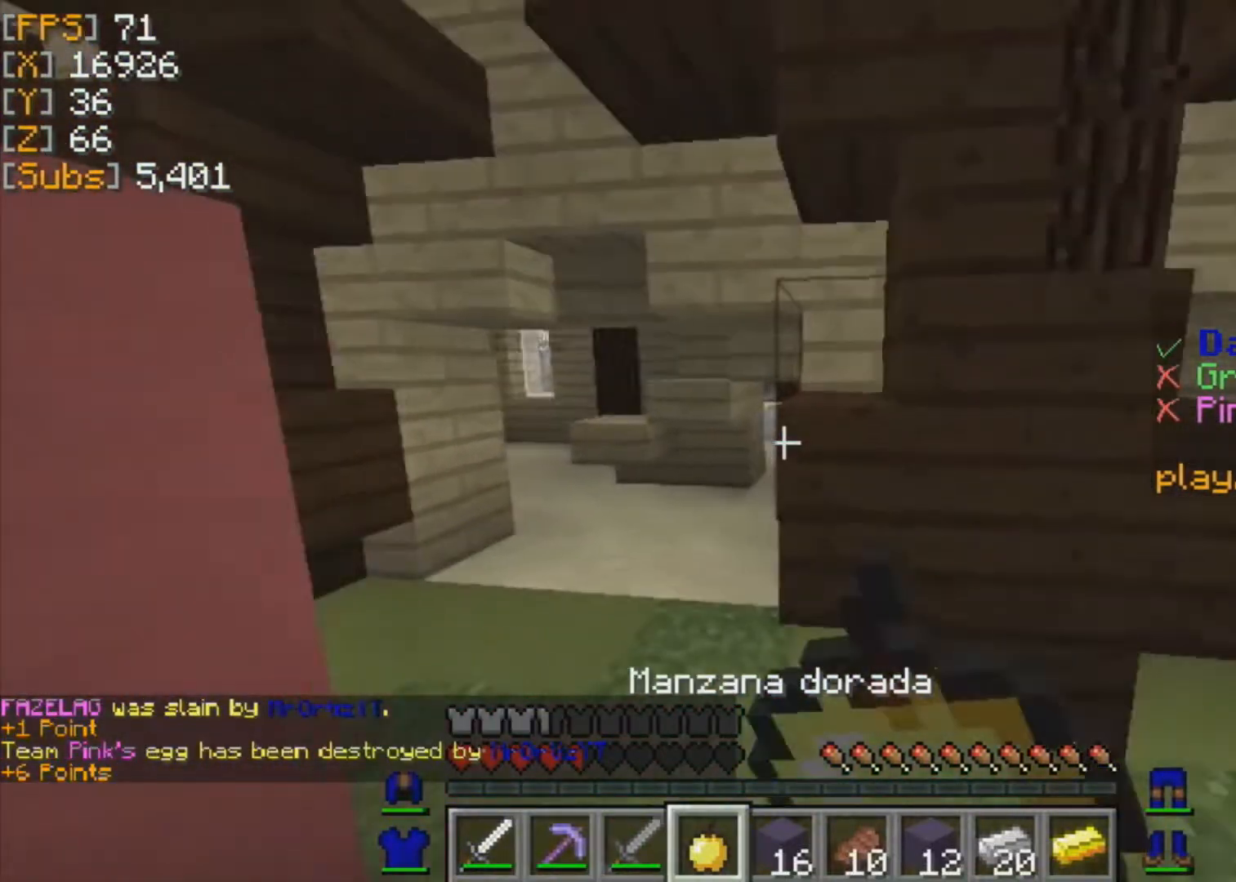
{"keys": ["a", "w"], "mouse": ["right"], "events": [[375, "a", "down"]]}
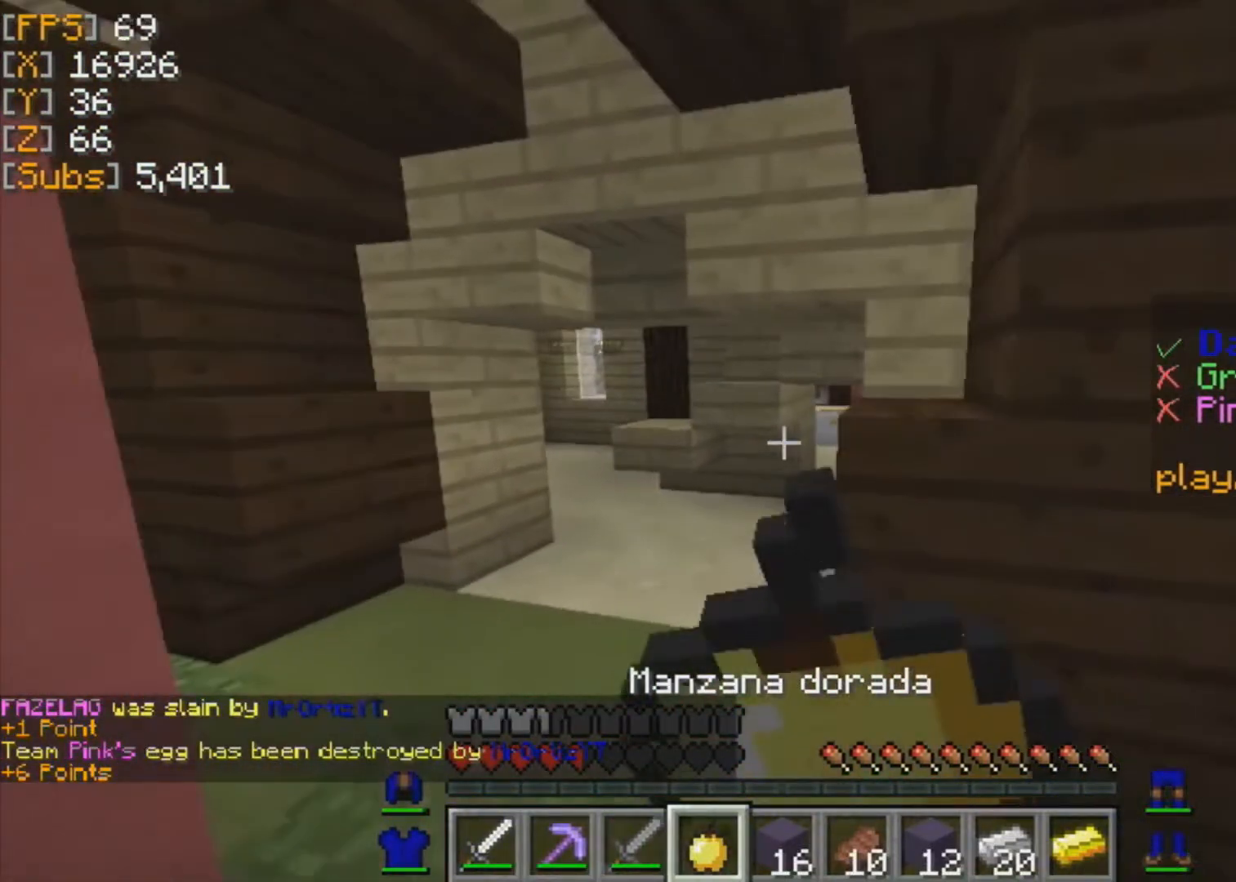
{"keys": ["a", "w"], "mouse": ["right"], "events": []}
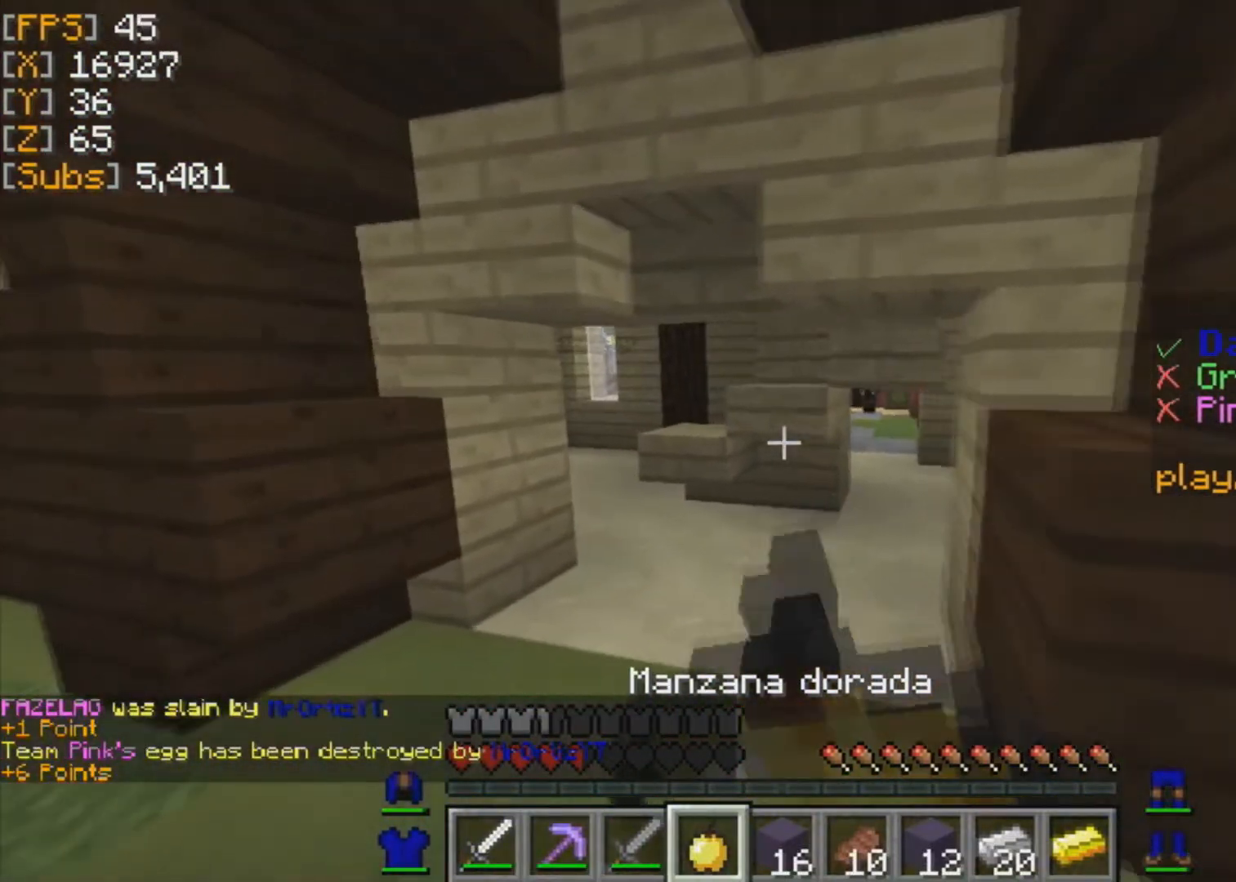
{"keys": ["w"], "mouse": ["right"], "events": [[459, "a", "up"]]}
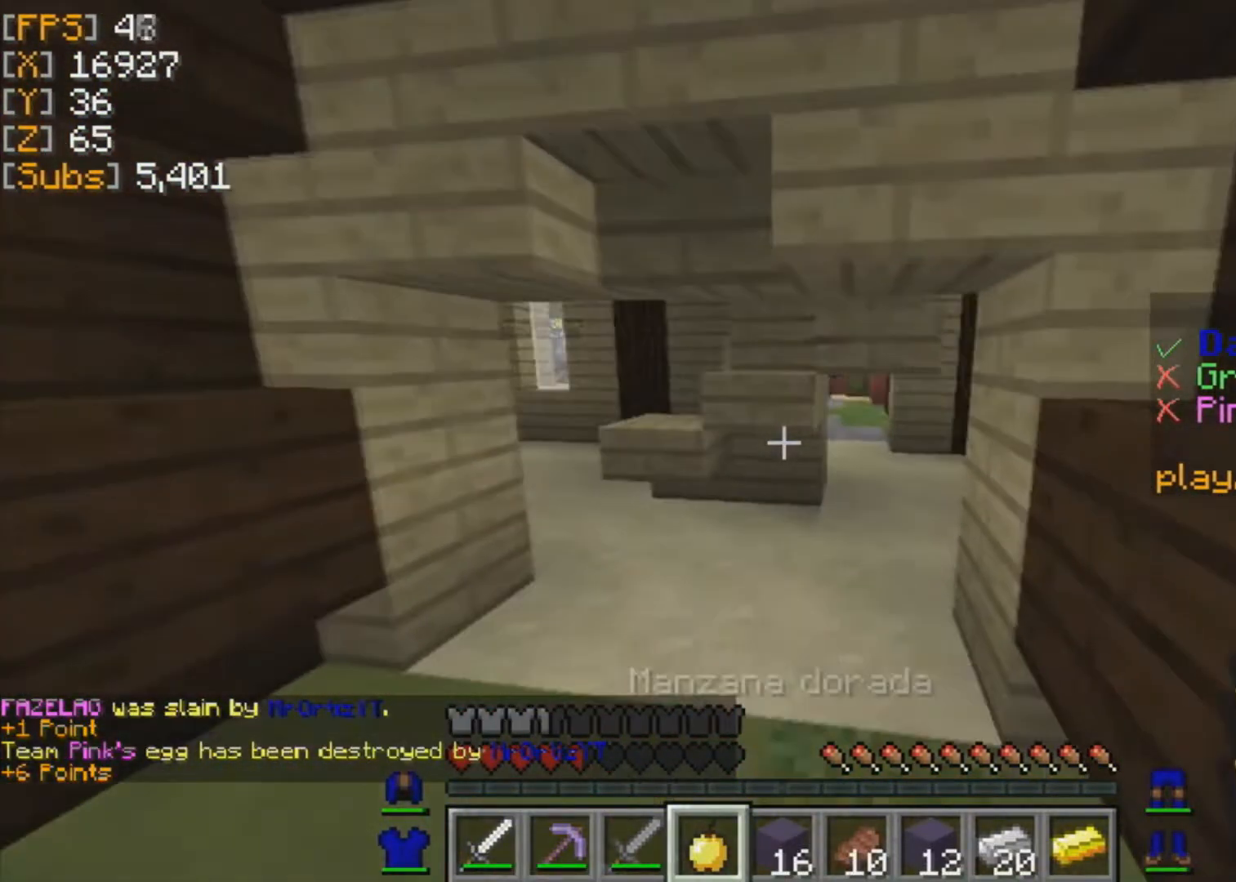
{"keys": ["w"], "mouse": [], "events": [[84, "a", "down"], [459, "a", "up"], [501, "mouse_right", "up"]]}
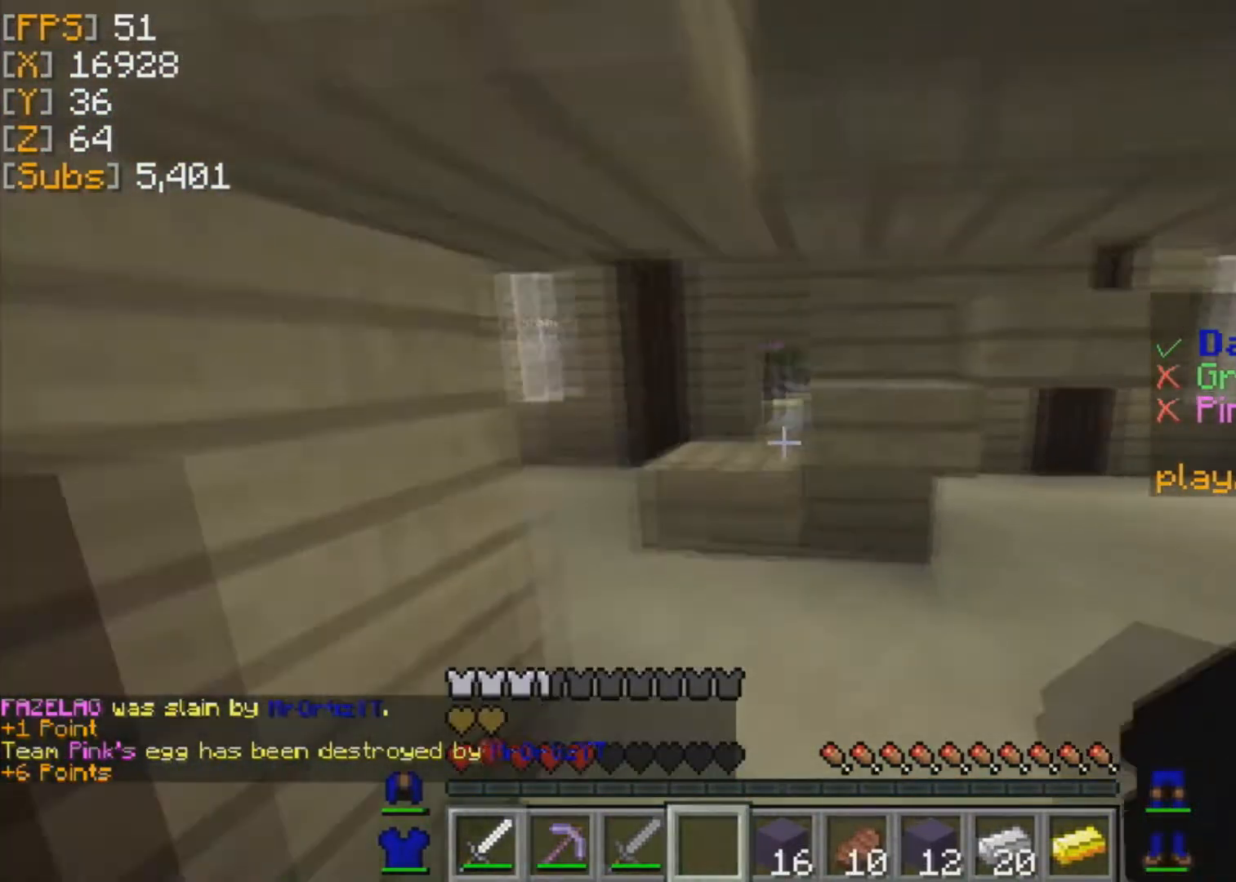
{"keys": ["w"], "mouse": [], "events": []}
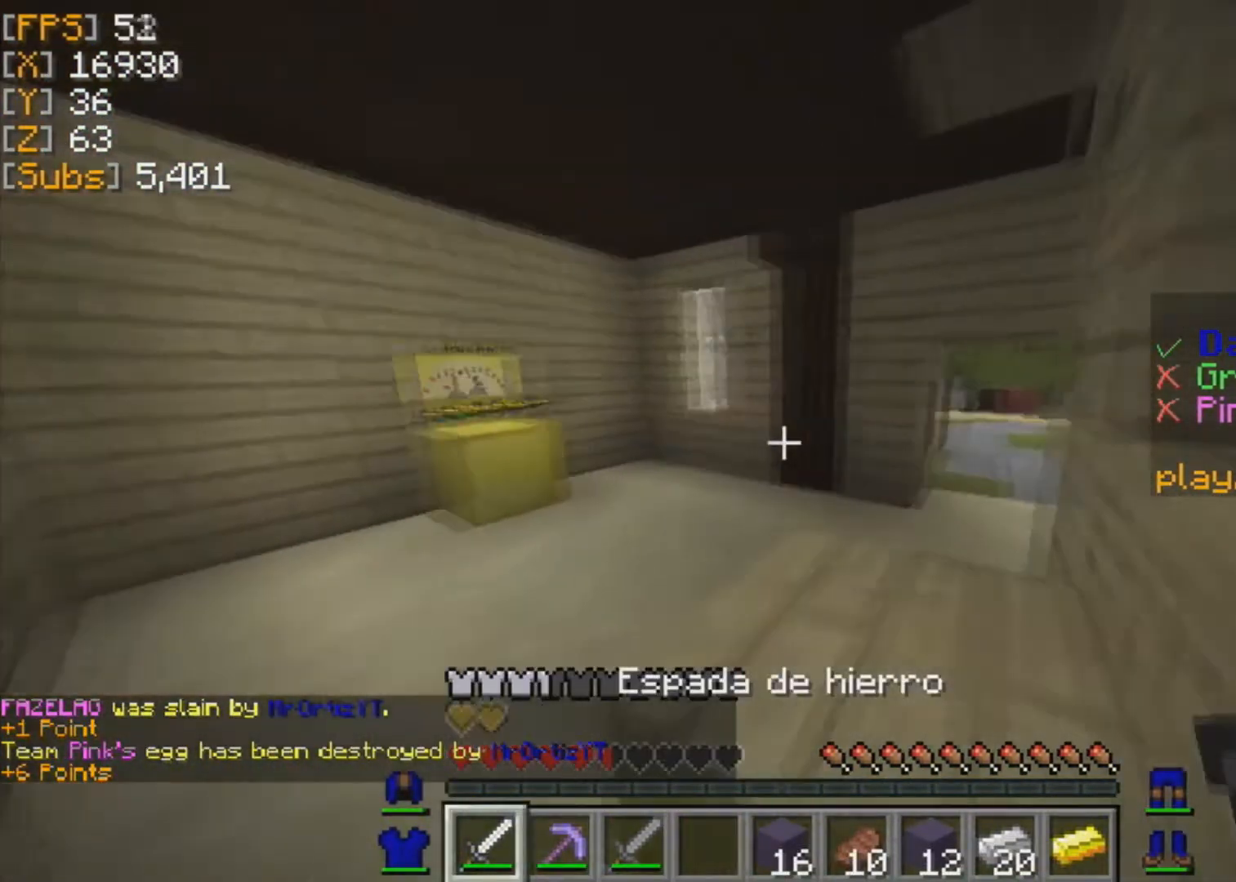
{"keys": ["a", "w"], "mouse": [], "events": [[334, "a", "down"]]}
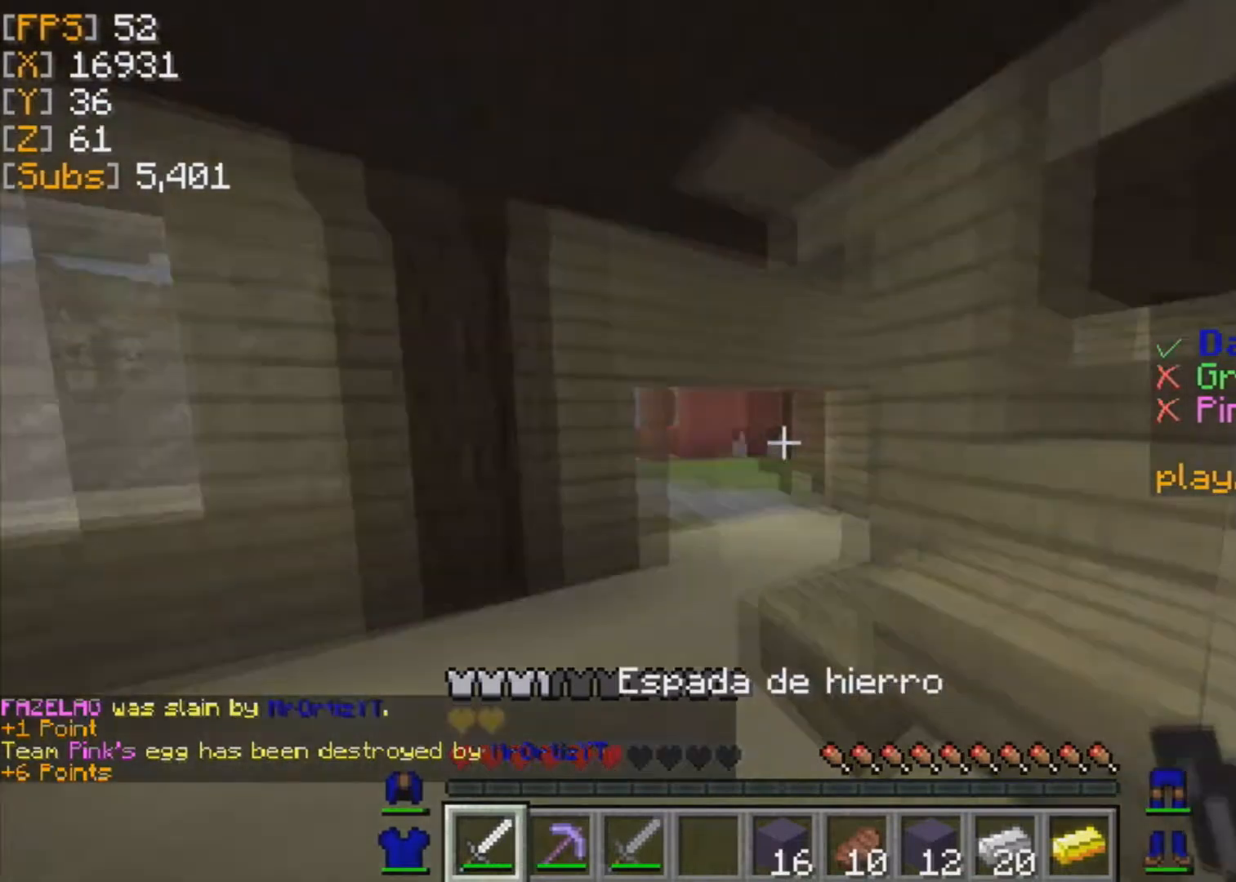
{"keys": ["w"], "mouse": [], "events": [[167, "a", "up"]]}
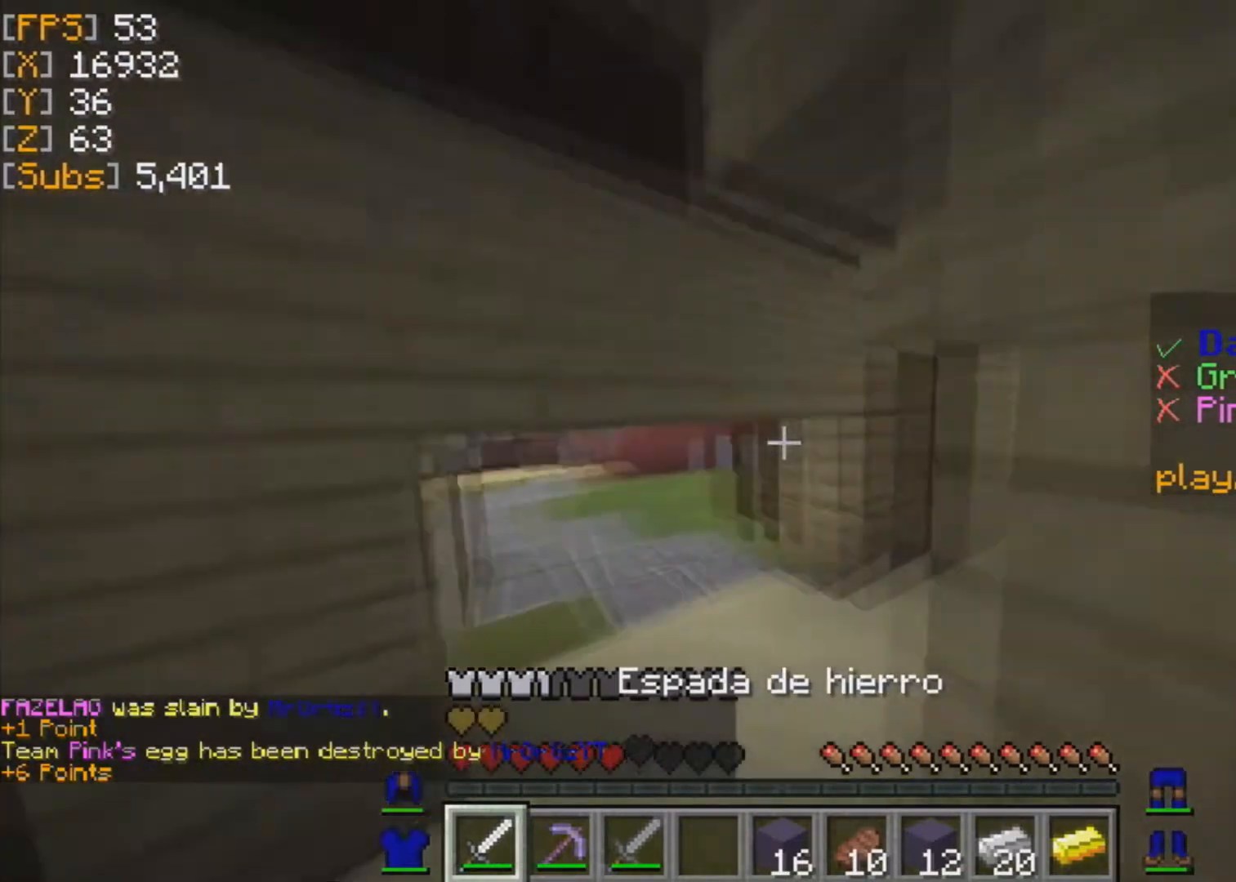
{"keys": ["w"], "mouse": [], "events": []}
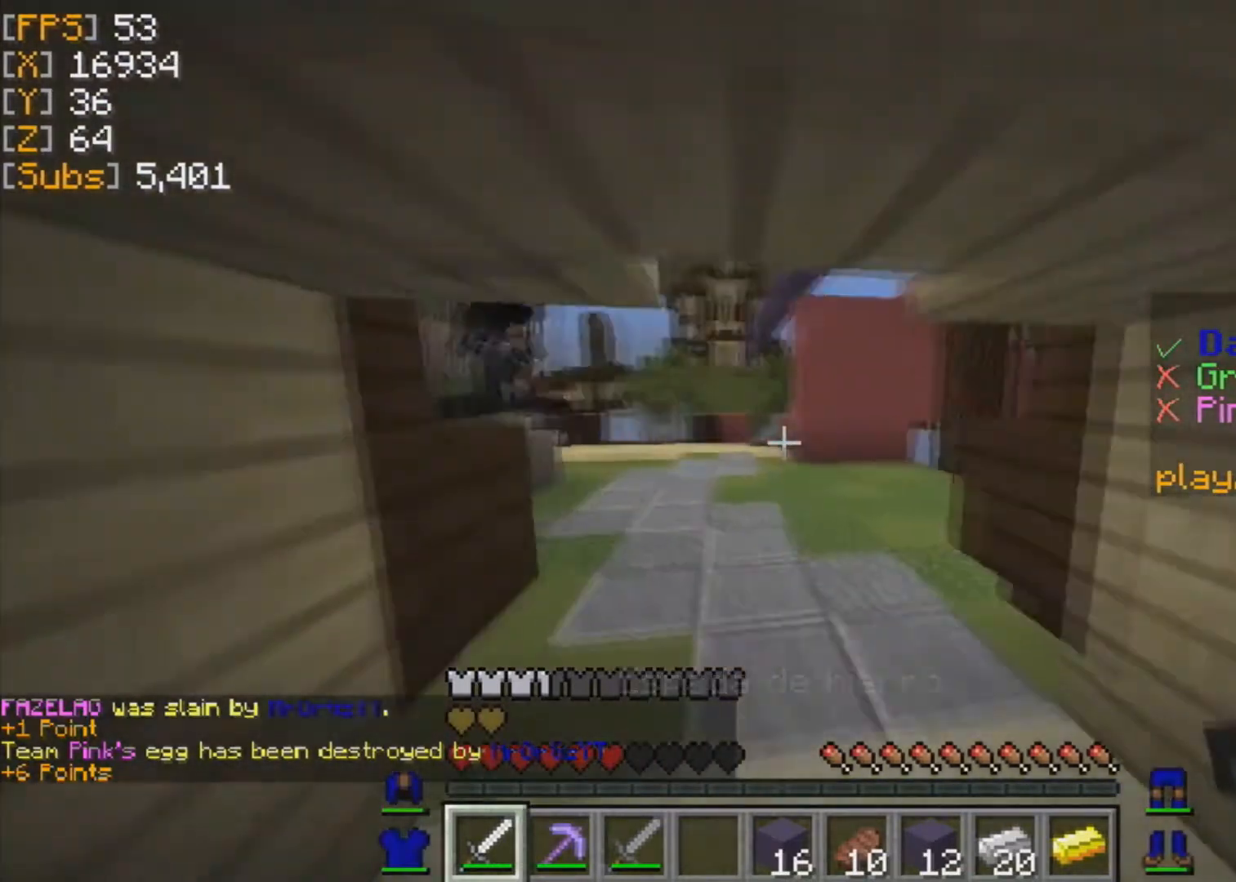
{"keys": ["w"], "mouse": [], "events": []}
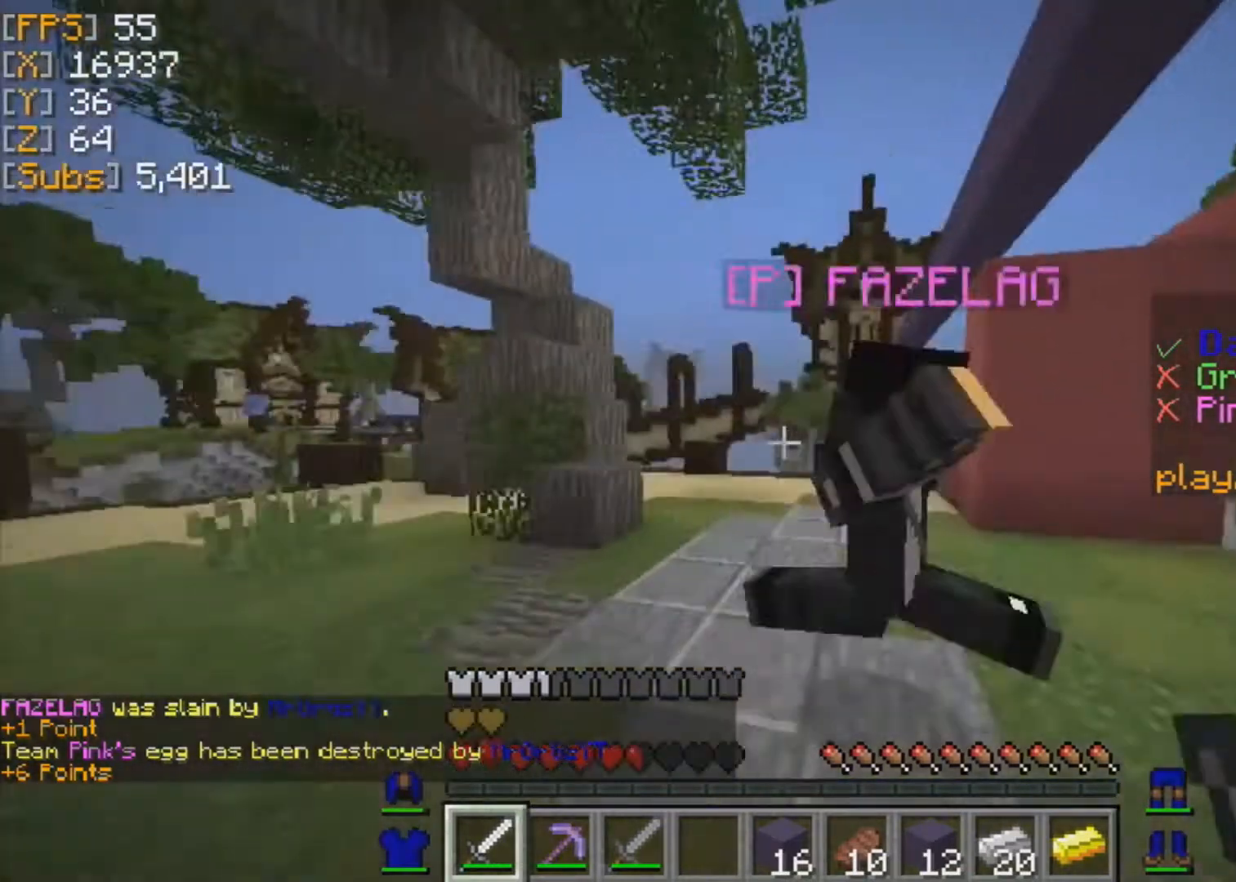
{"keys": ["w"], "mouse": ["left"], "events": [[42, "mouse_left", "down"]]}
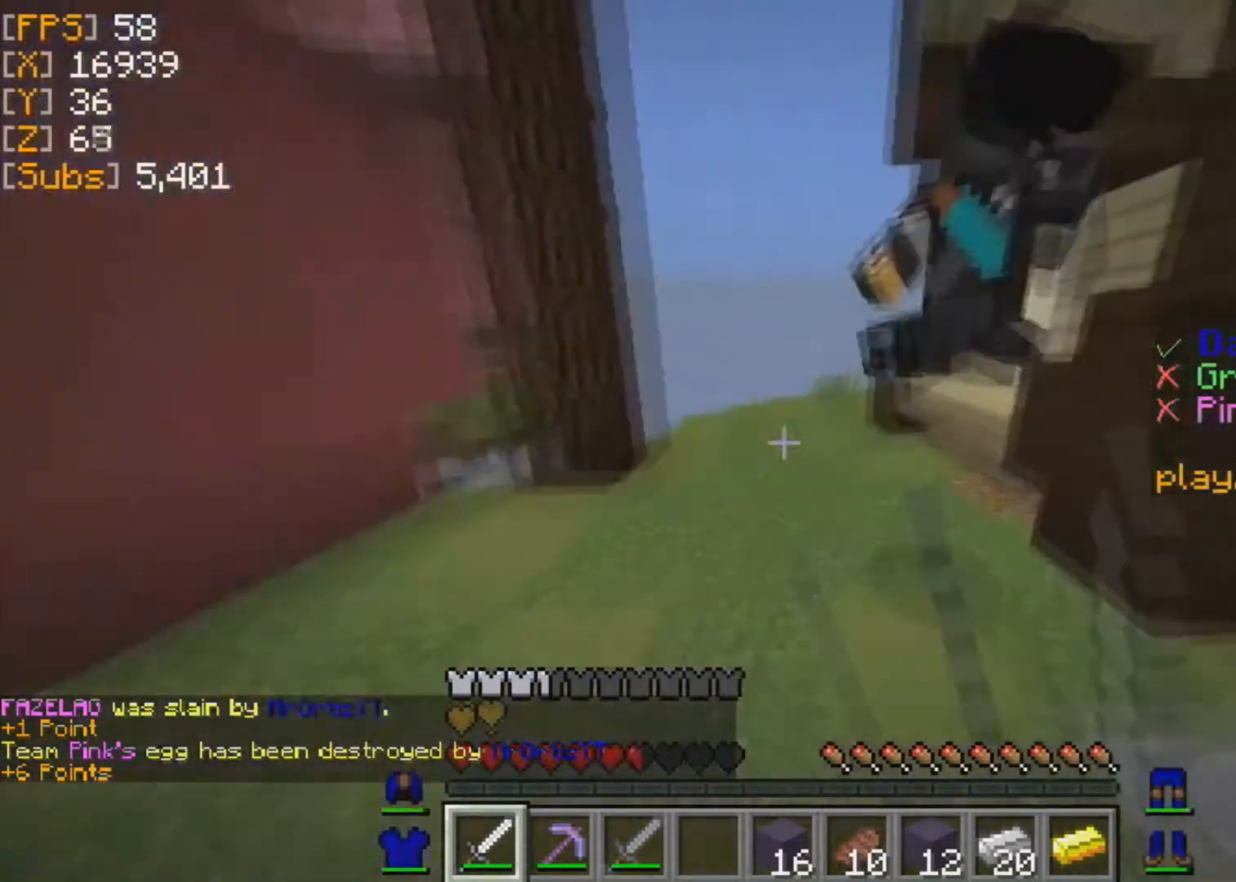
{"keys": [], "mouse": ["left"], "events": [[458, "w", "up"]]}
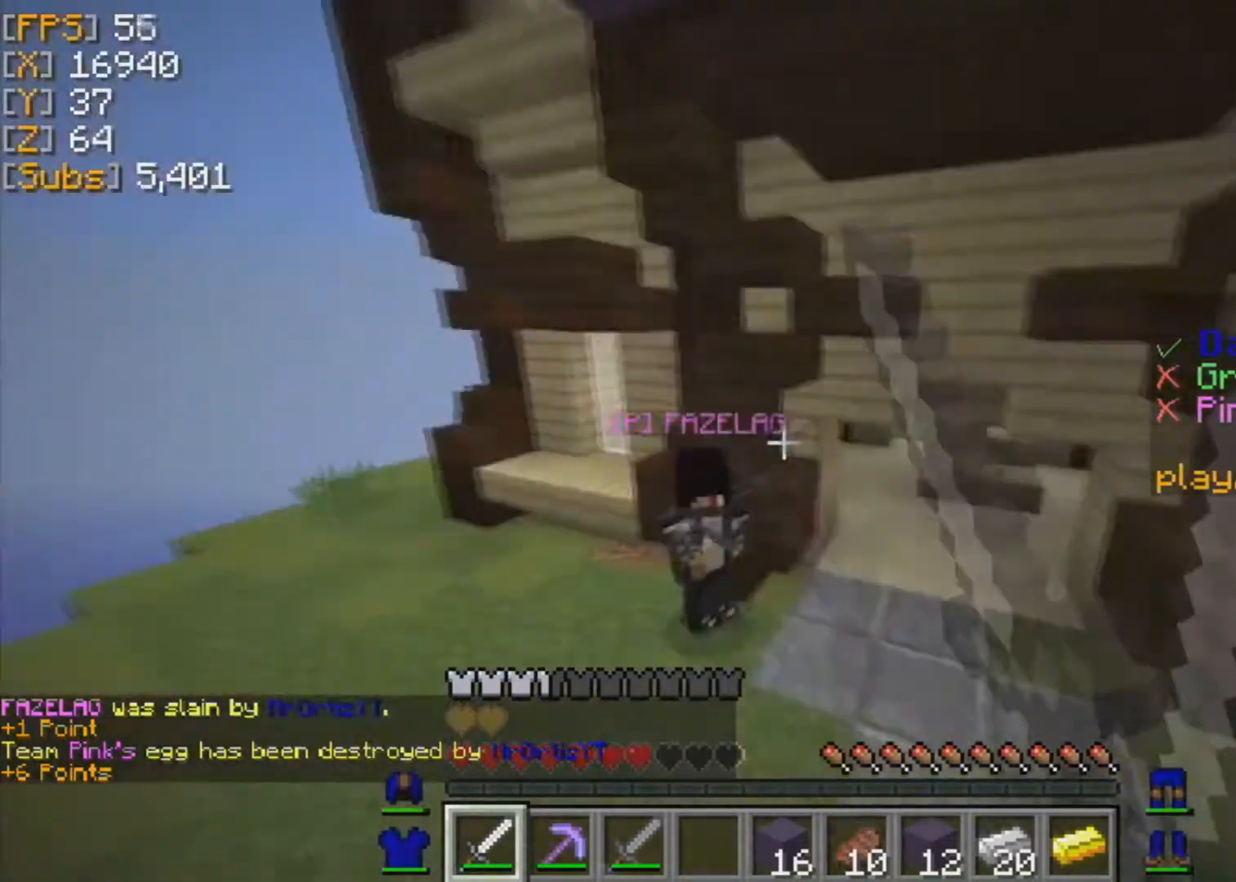
{"keys": ["w"], "mouse": ["left"], "events": [[42, "w", "down"], [459, "mouse_left", "up"], [501, "mouse_left", "down"]]}
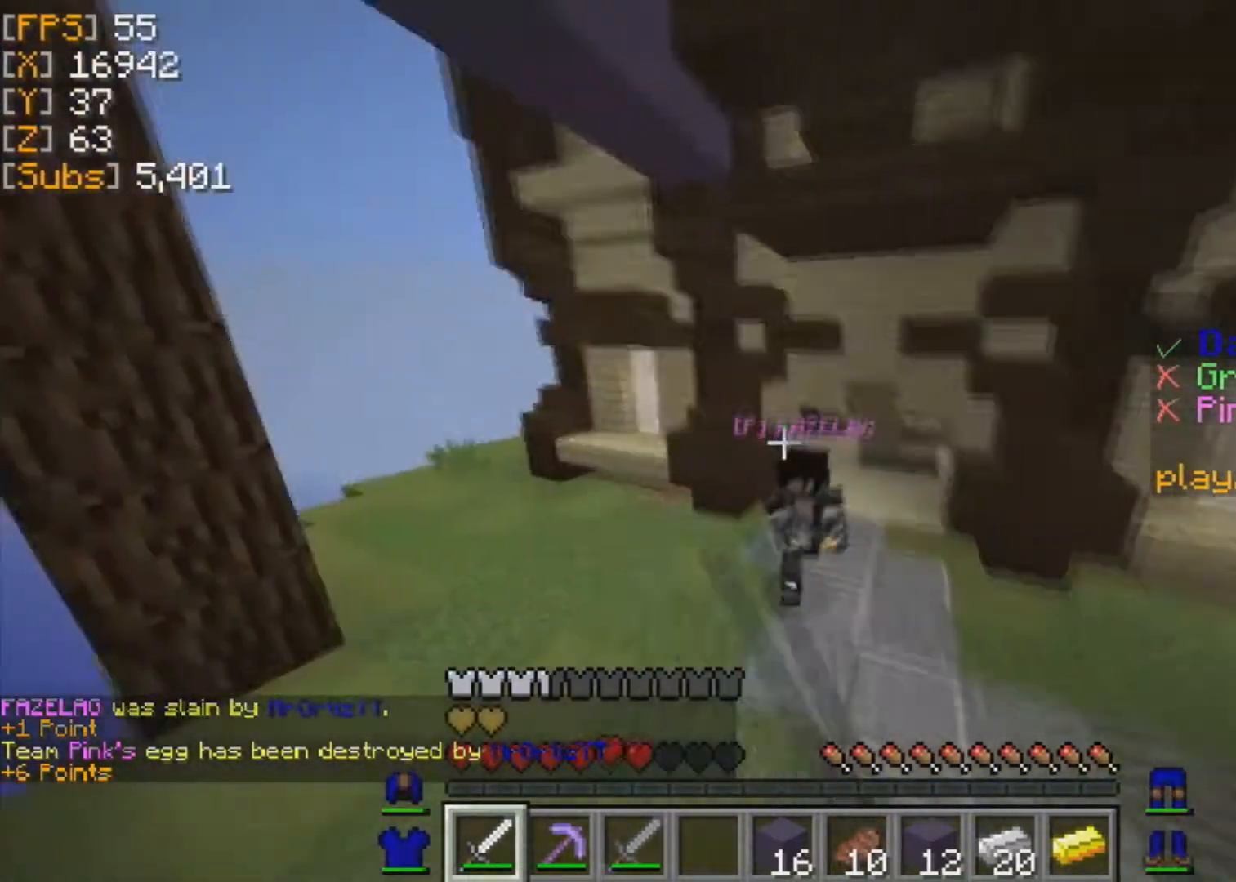
{"keys": ["w"], "mouse": ["left"], "events": []}
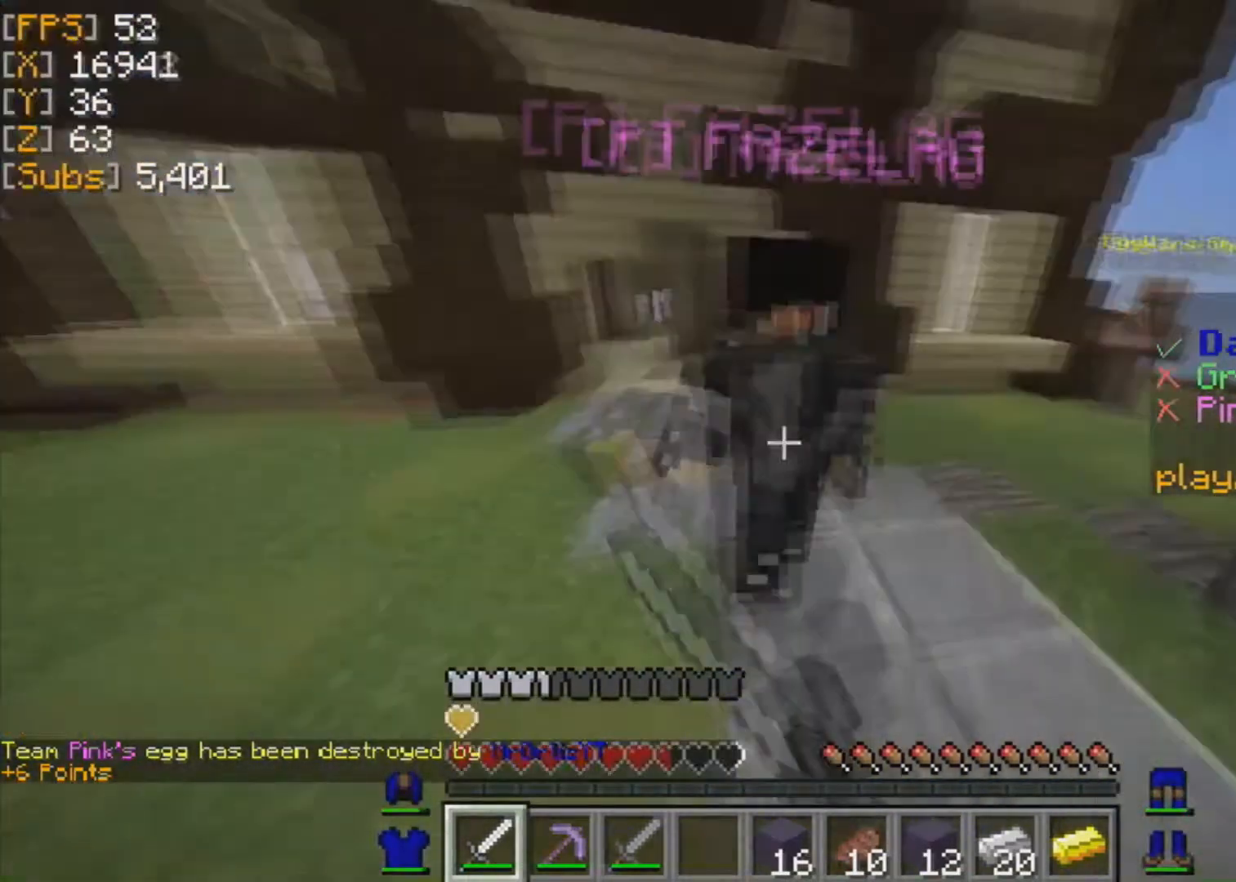
{"keys": ["w"], "mouse": ["left"], "events": []}
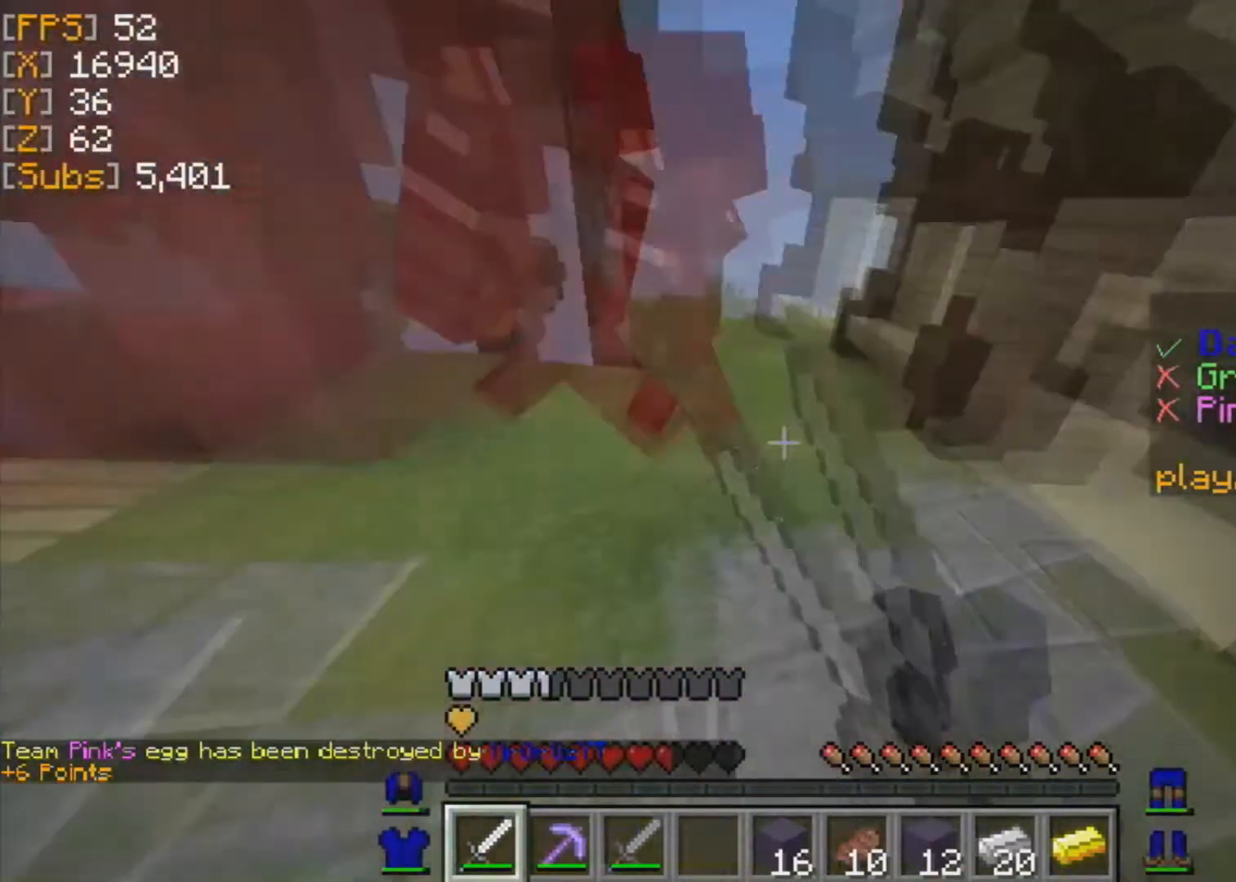
{"keys": ["w"], "mouse": ["left"], "events": []}
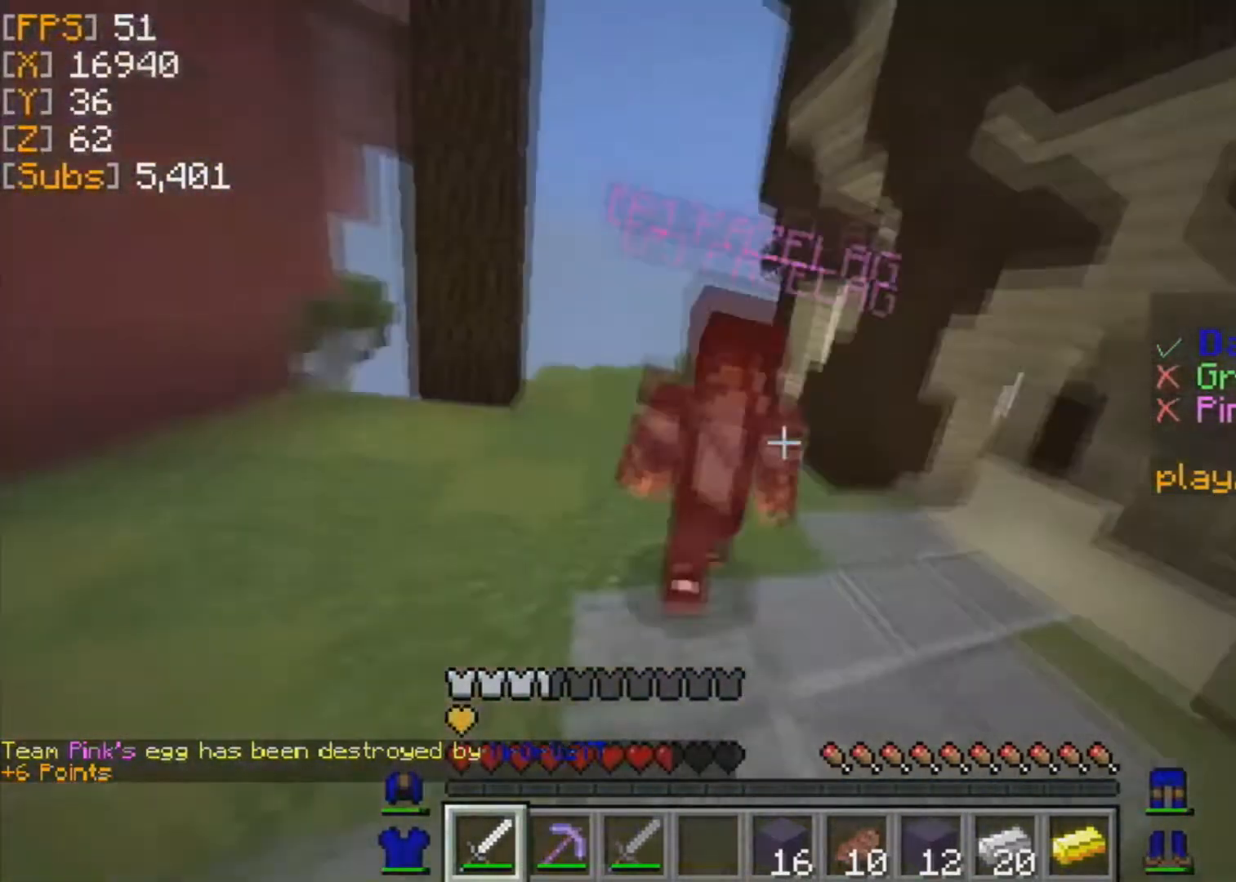
{"keys": ["w"], "mouse": ["left"], "events": []}
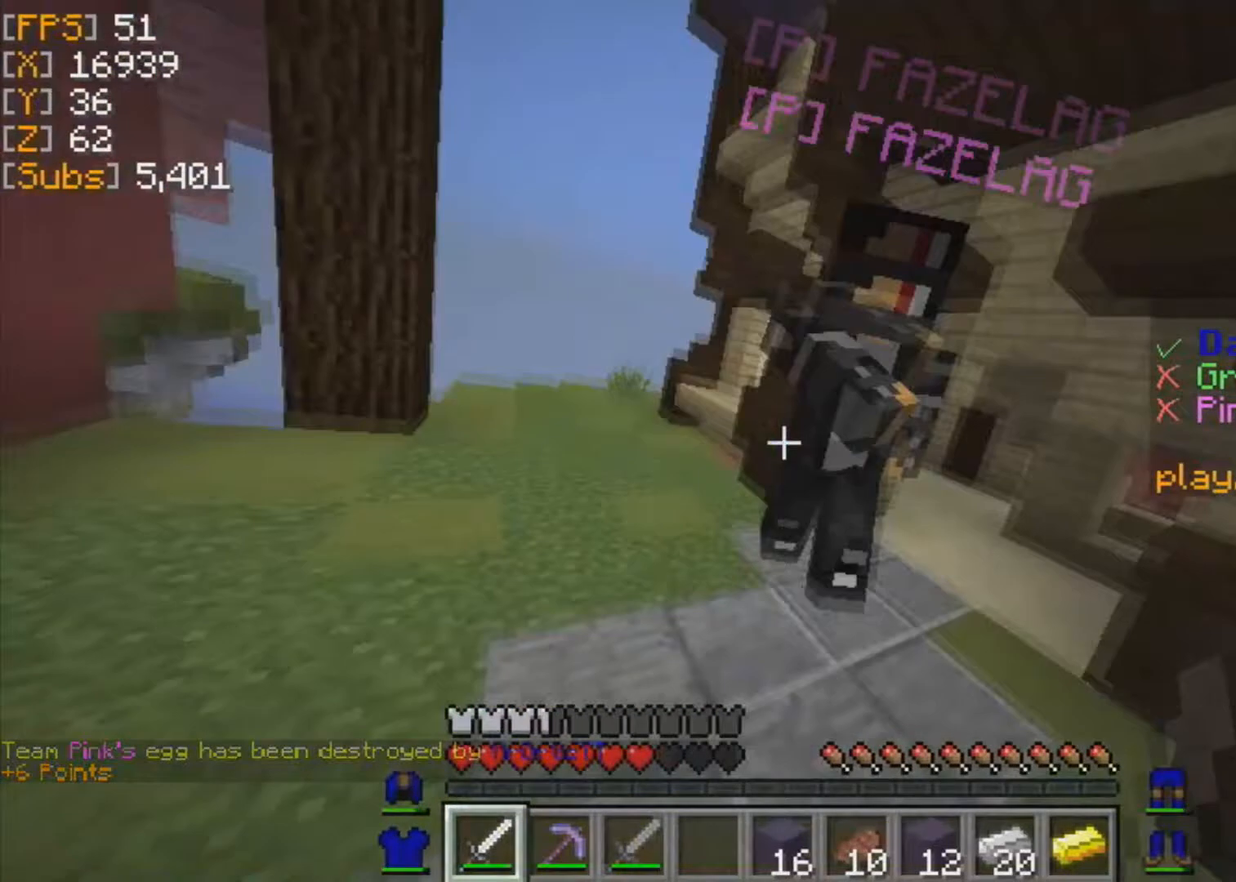
{"keys": ["w"], "mouse": ["left"], "events": []}